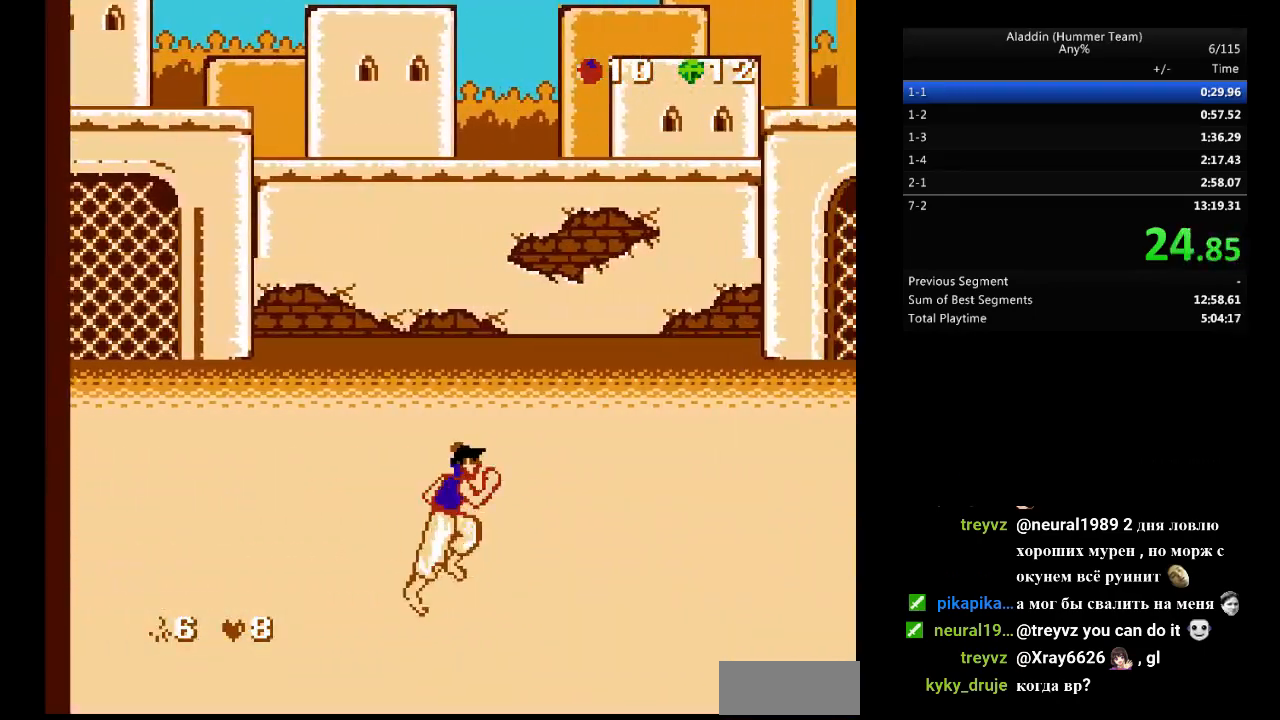
Gameplay with a controller (Nintendo layout); each line is a JSON object with the inputs held at the frame after it. "events" lists button and stick changes between this image and that frame as [ms after this image, input, new state], when the widget could be followed in between. Not read: L3 R3.
{"buttons": ["DPAD_RIGHT"], "events": []}
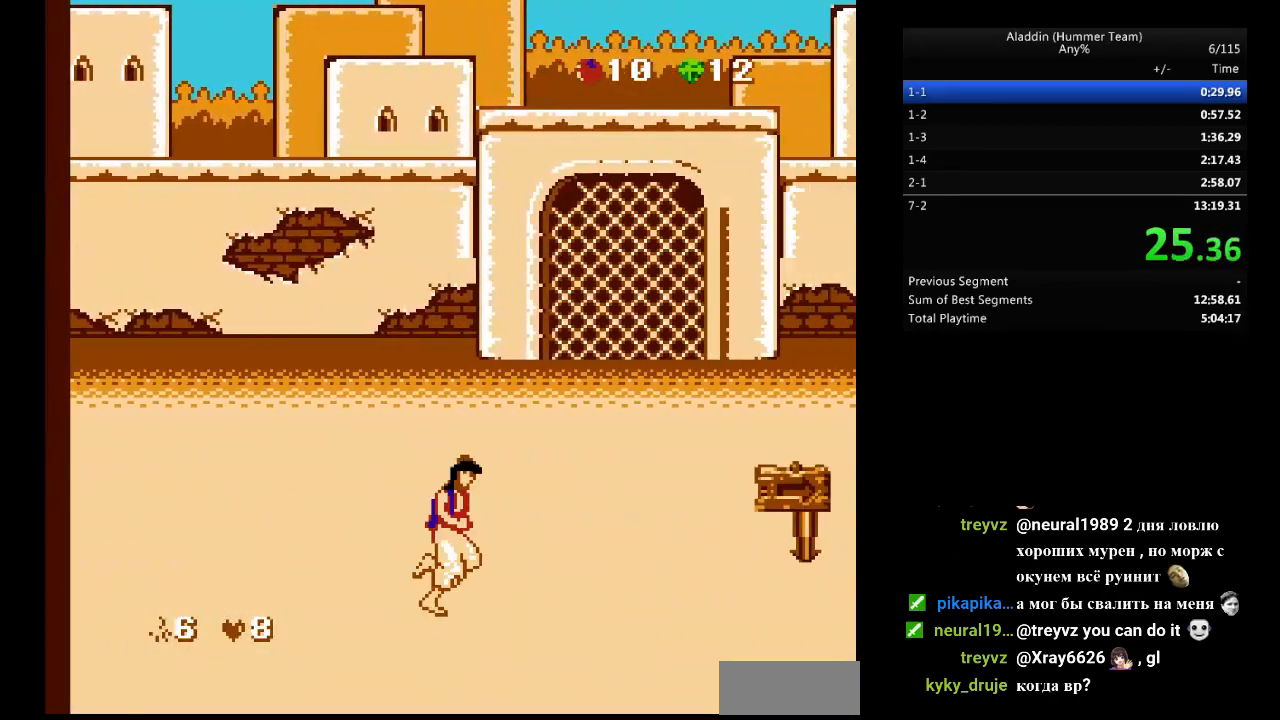
{"buttons": ["DPAD_RIGHT"], "events": []}
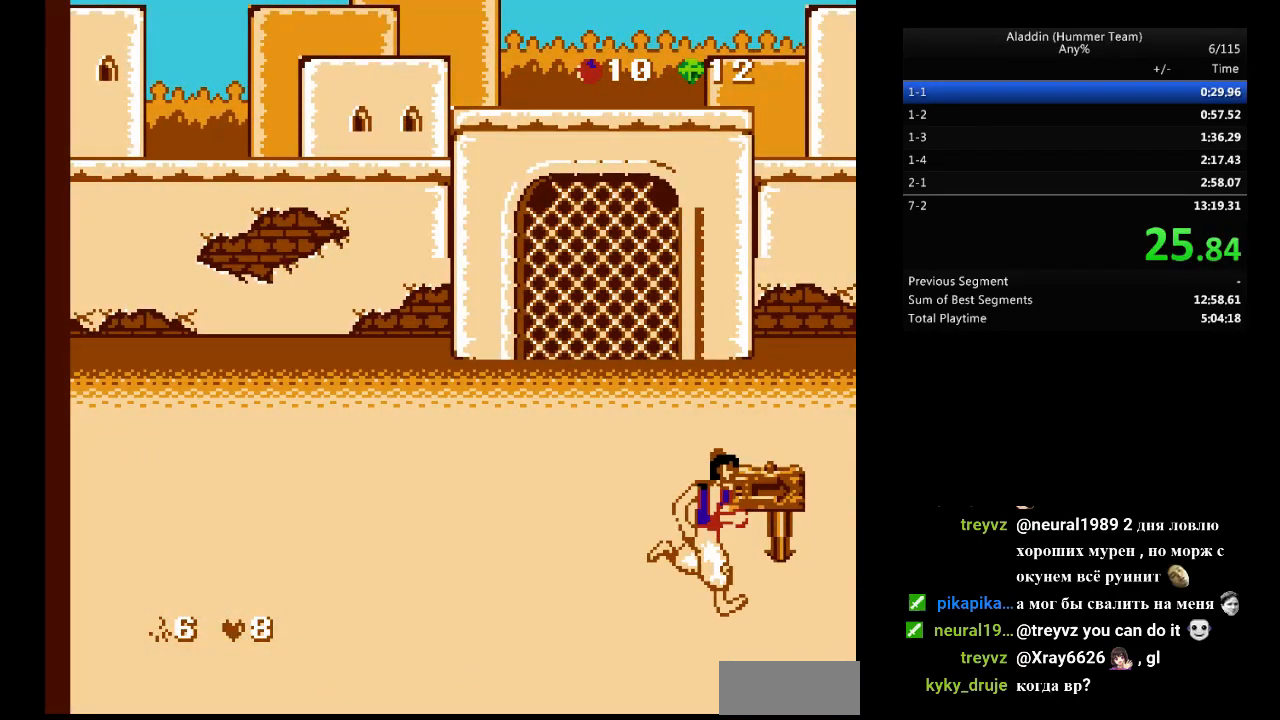
{"buttons": ["DPAD_RIGHT"], "events": []}
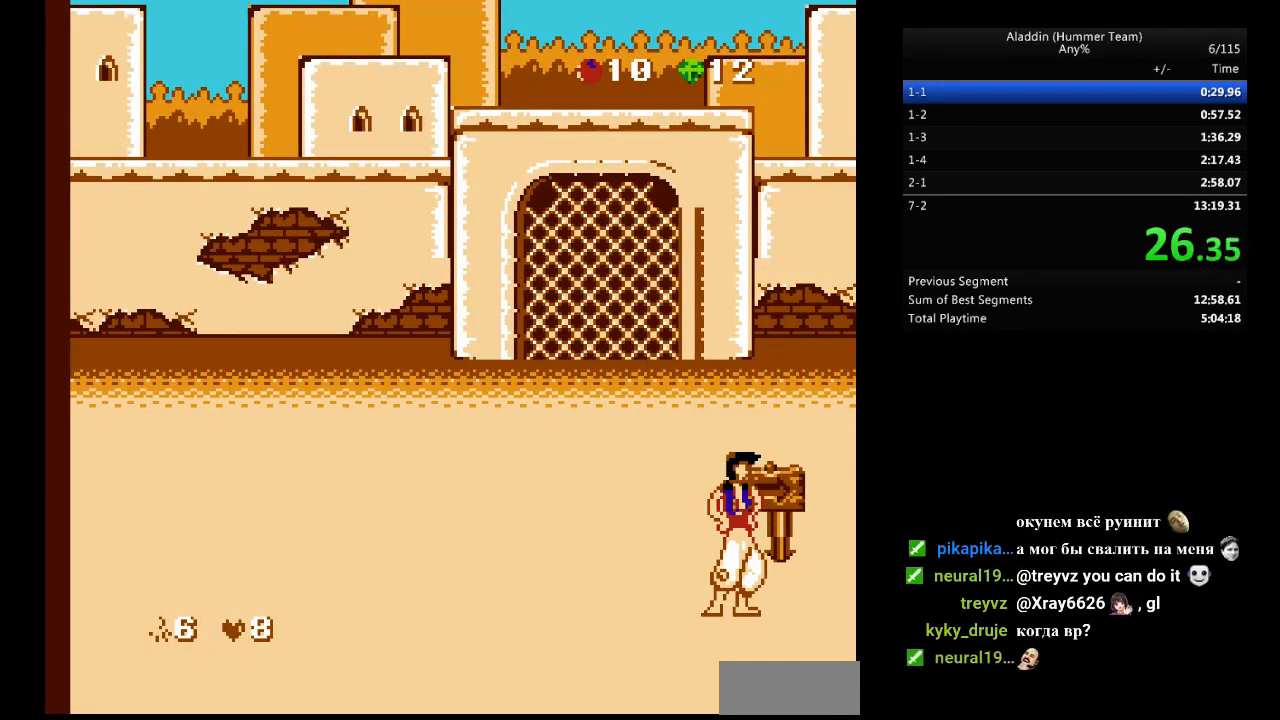
{"buttons": ["DPAD_RIGHT"], "events": []}
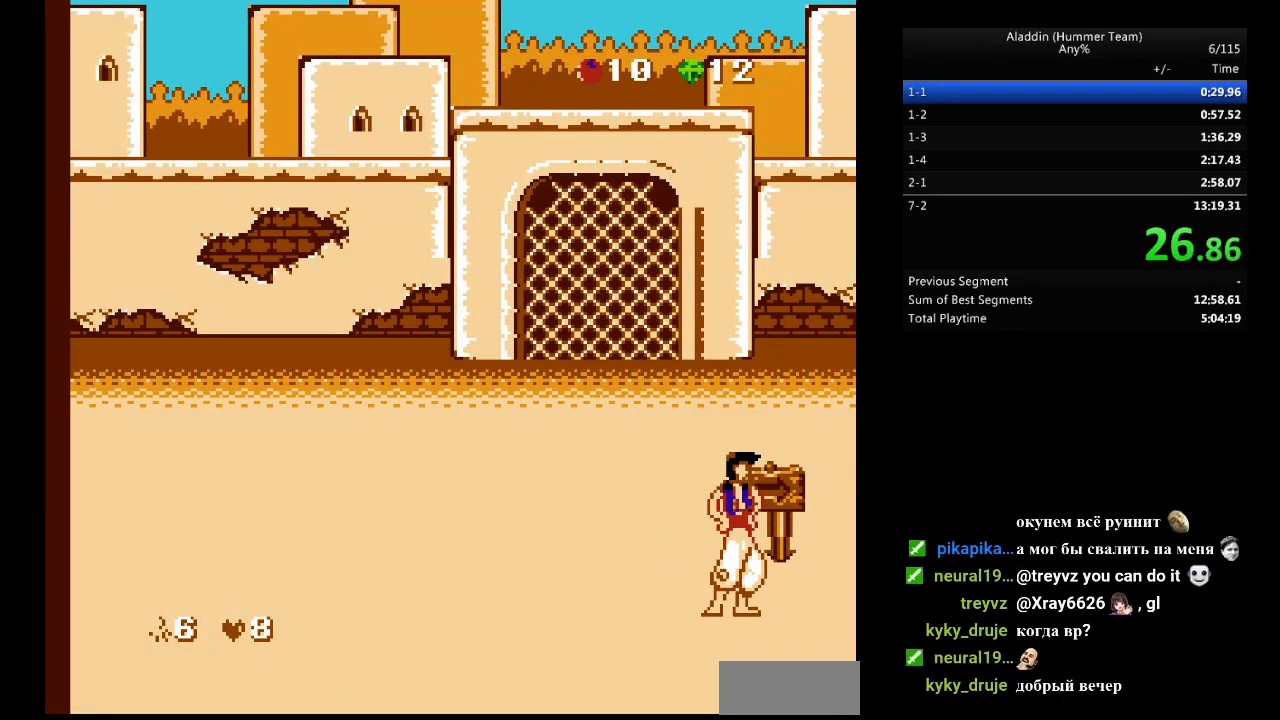
{"buttons": ["DPAD_RIGHT"], "events": []}
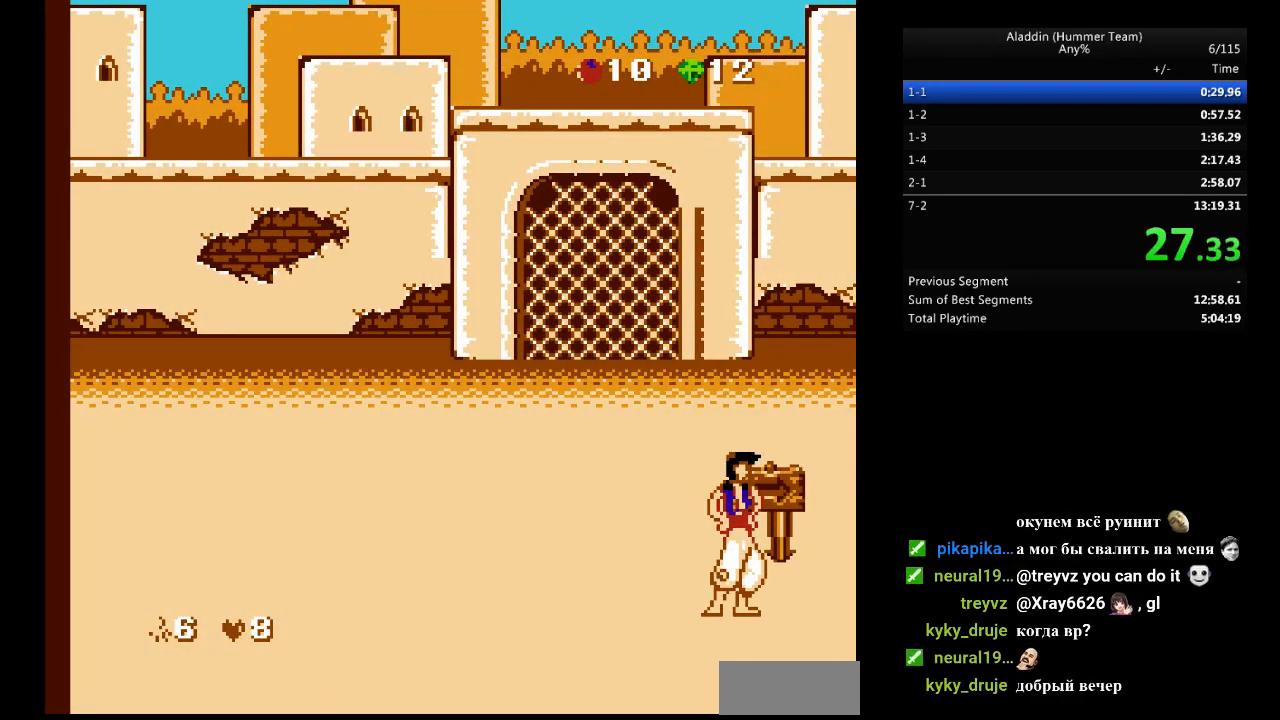
{"buttons": ["DPAD_RIGHT"], "events": []}
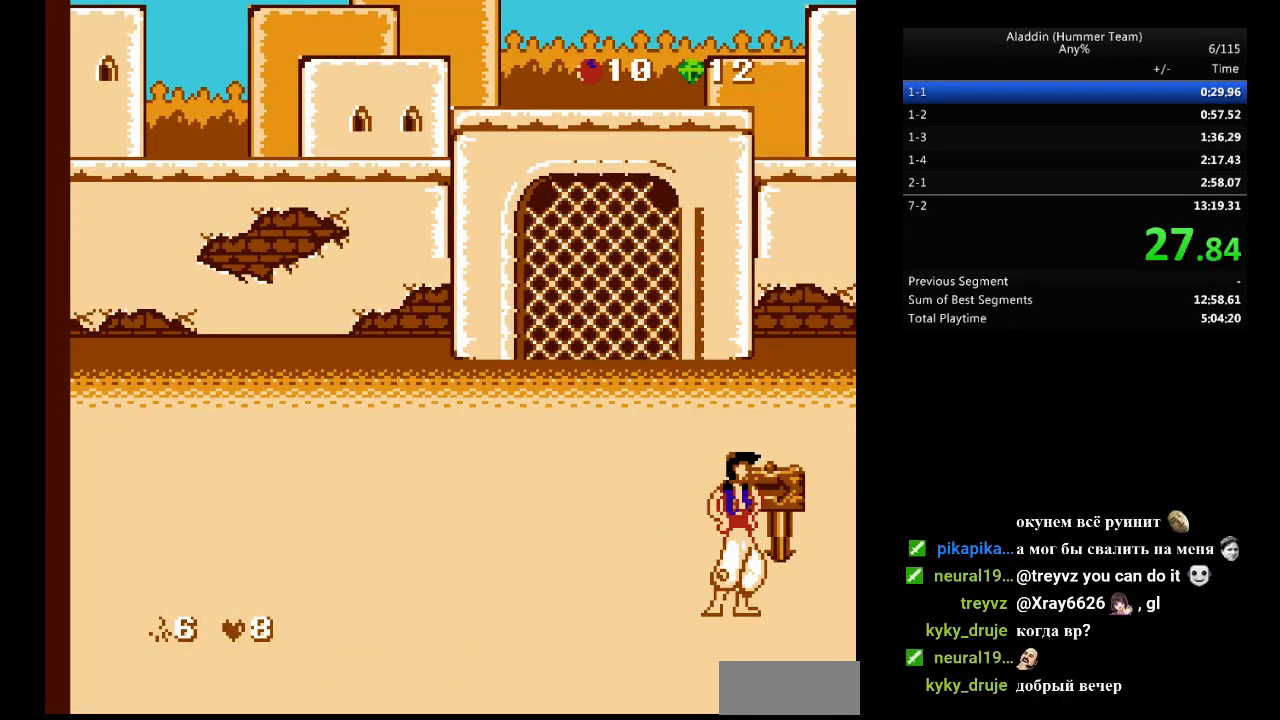
{"buttons": ["DPAD_RIGHT"], "events": []}
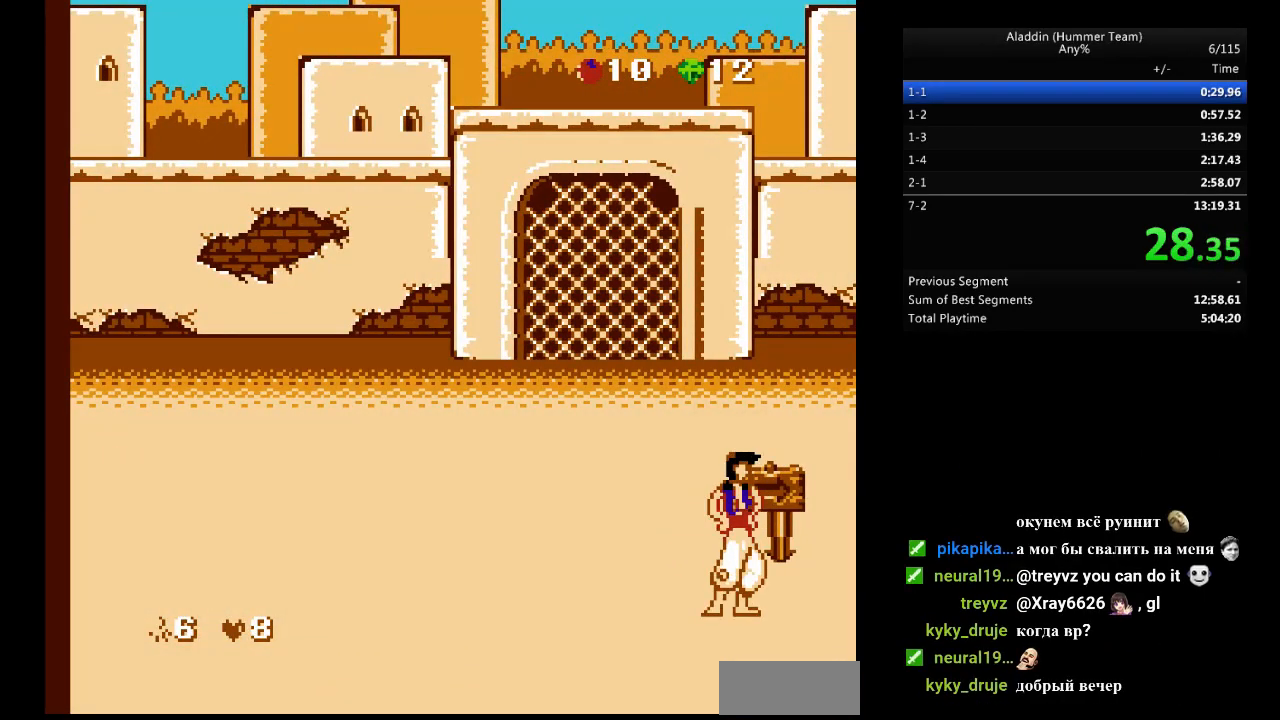
{"buttons": ["DPAD_RIGHT"], "events": []}
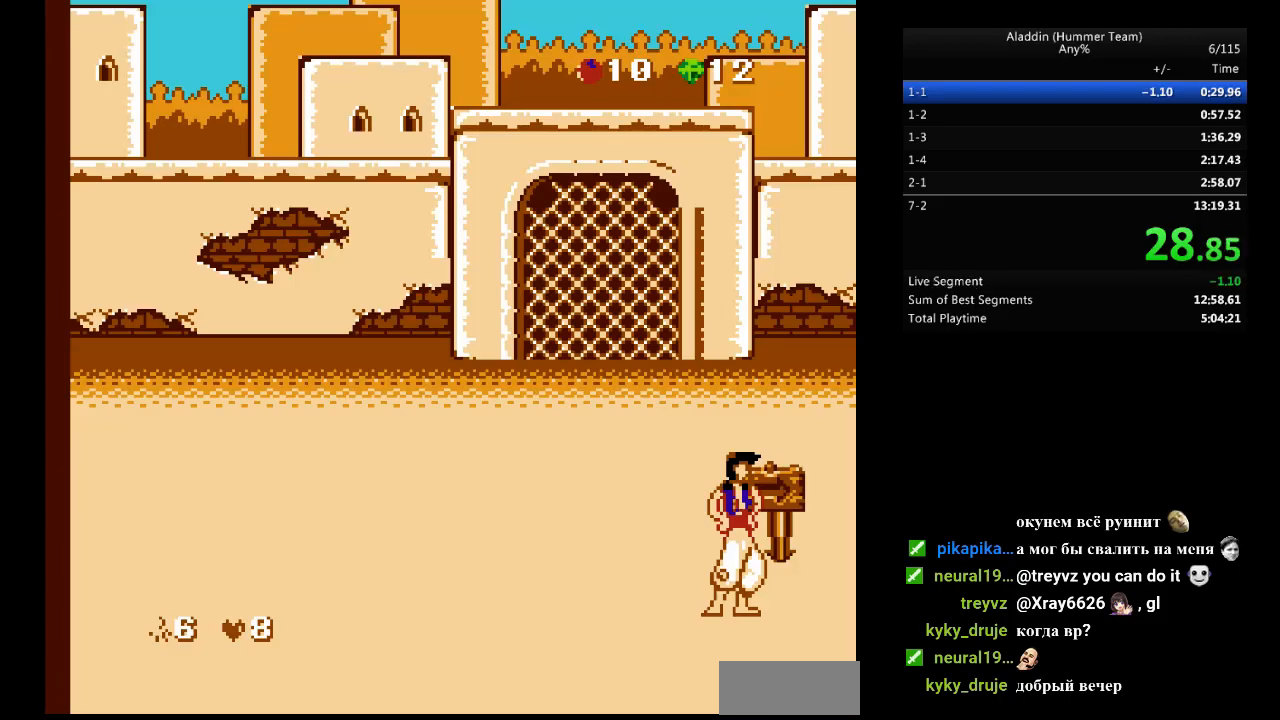
{"buttons": ["DPAD_RIGHT"], "events": []}
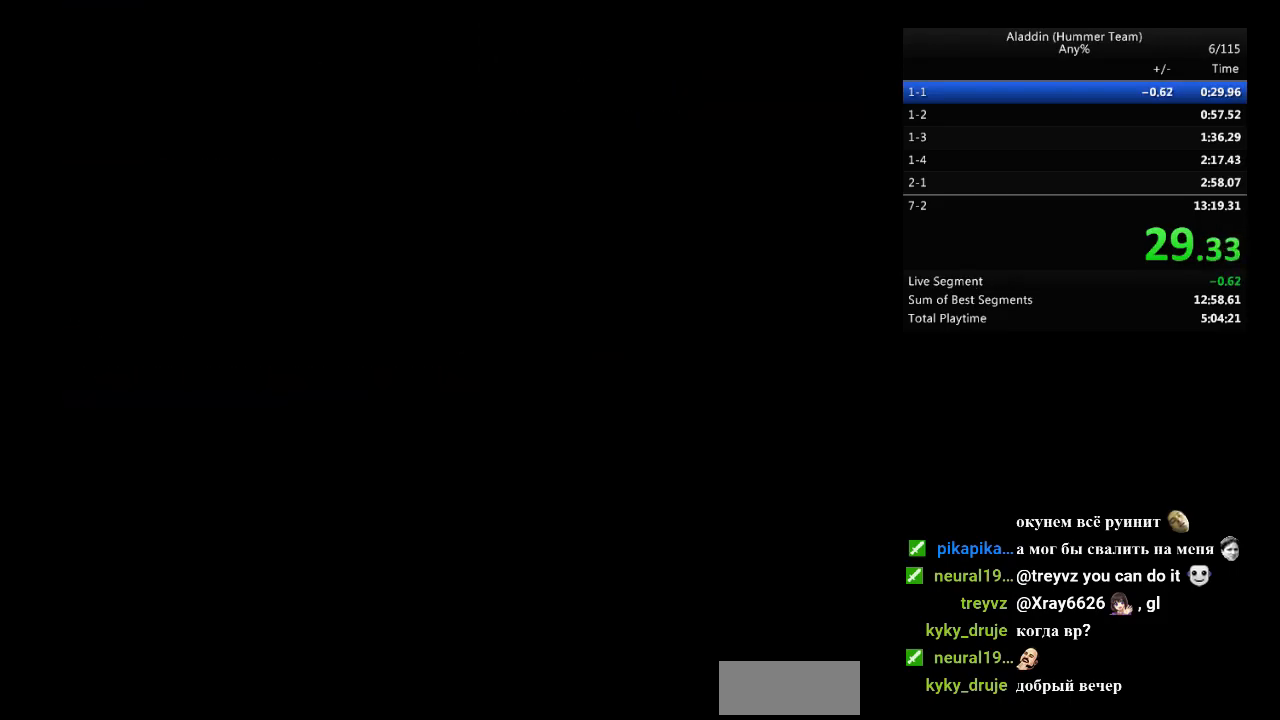
{"buttons": ["DPAD_RIGHT"], "events": []}
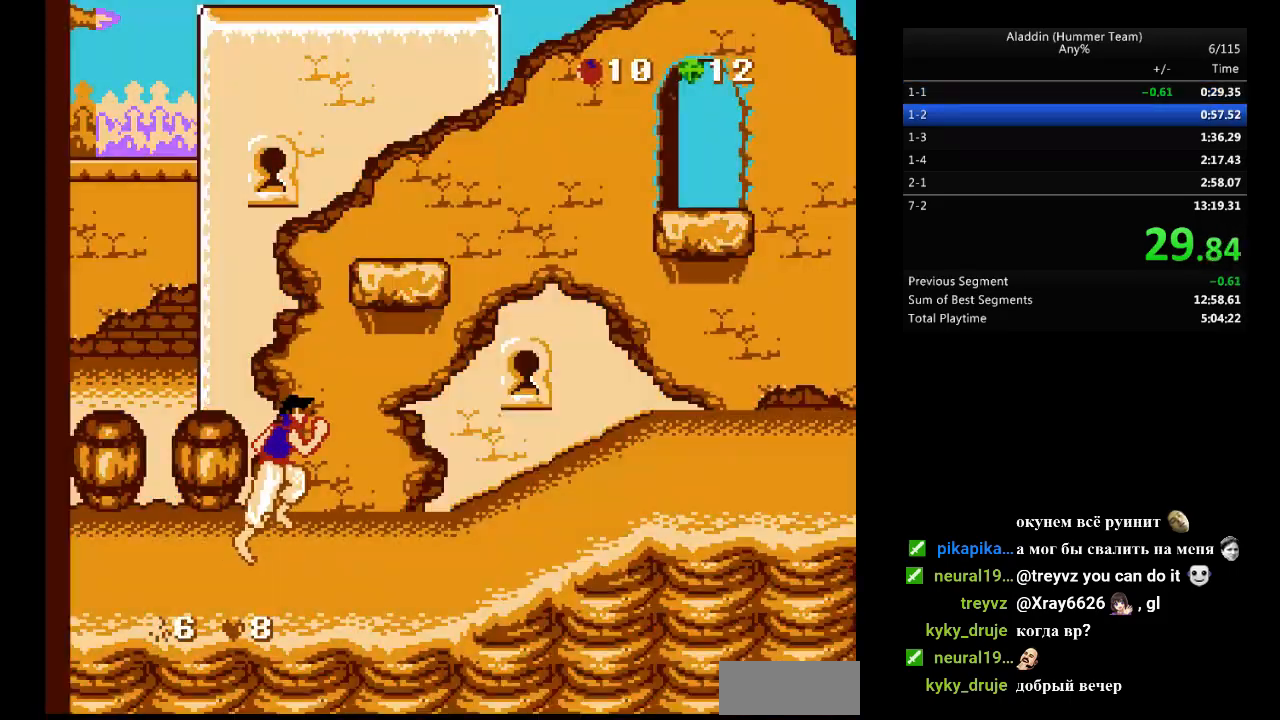
{"buttons": ["B", "DPAD_RIGHT"], "events": [[350, "B", "down"]]}
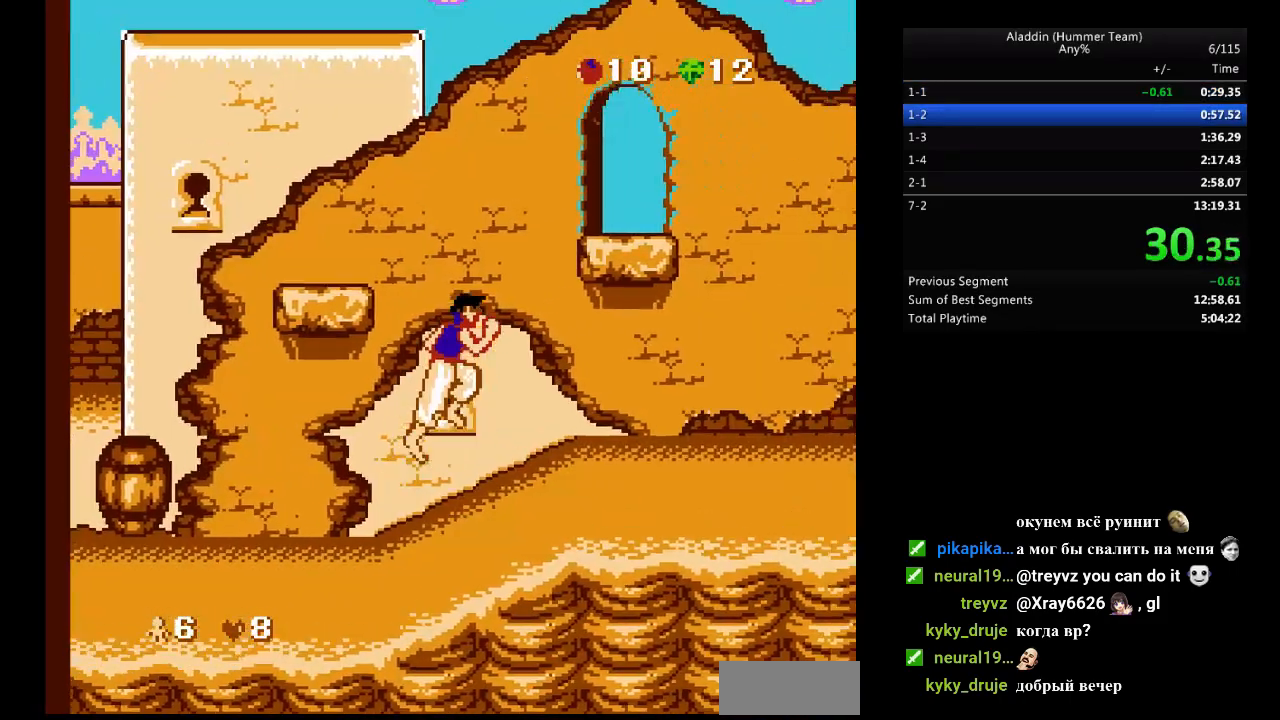
{"buttons": ["DPAD_RIGHT"], "events": [[83, "B", "up"]]}
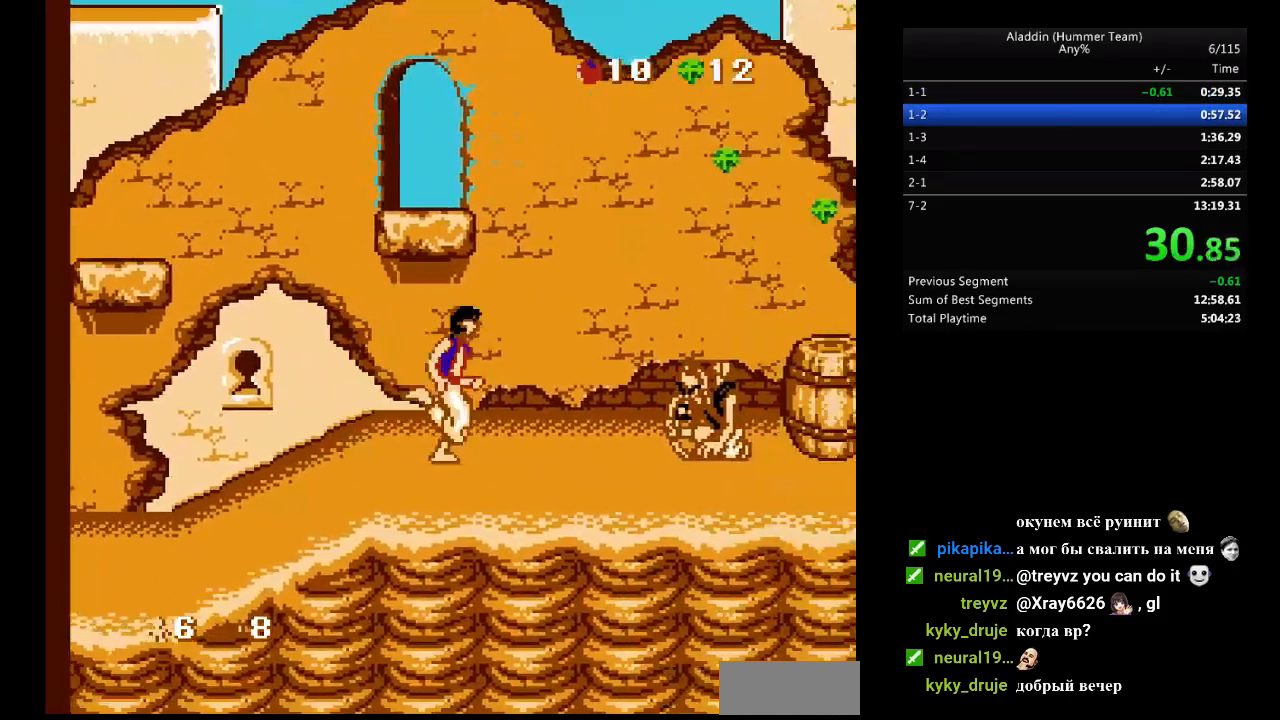
{"buttons": ["B", "DPAD_RIGHT"], "events": [[267, "B", "down"]]}
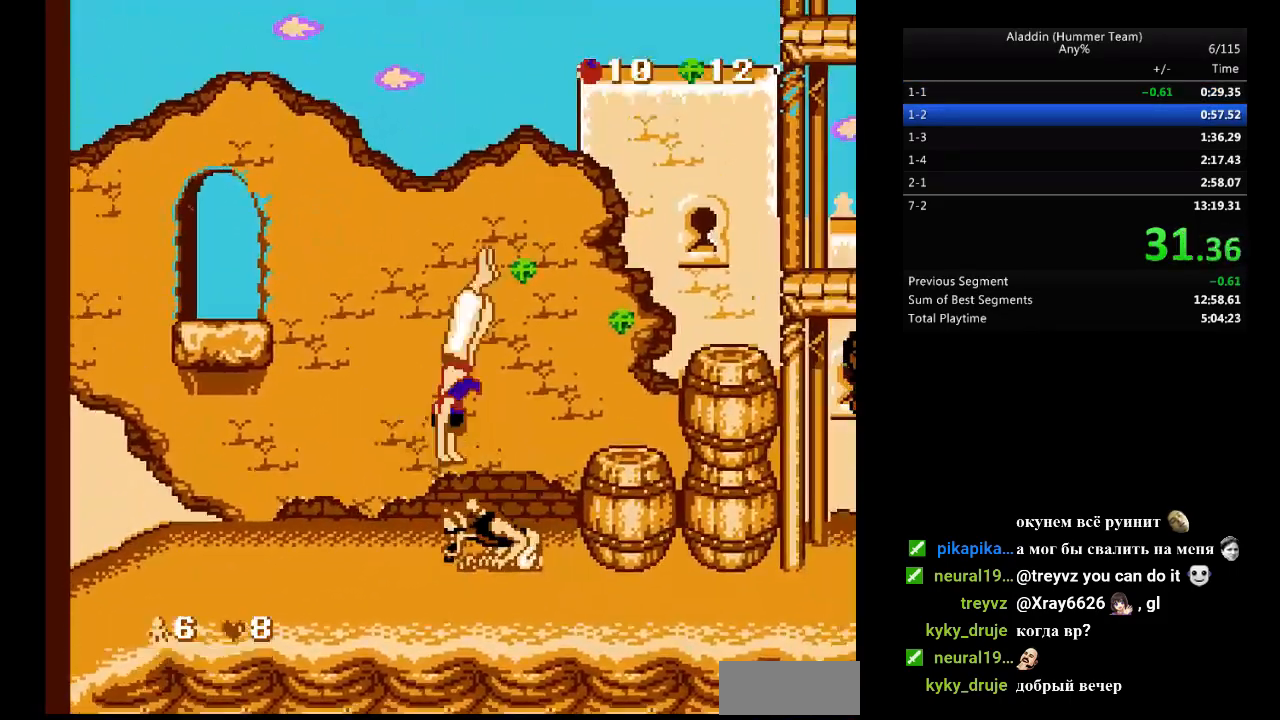
{"buttons": ["DPAD_RIGHT"], "events": [[467, "B", "up"]]}
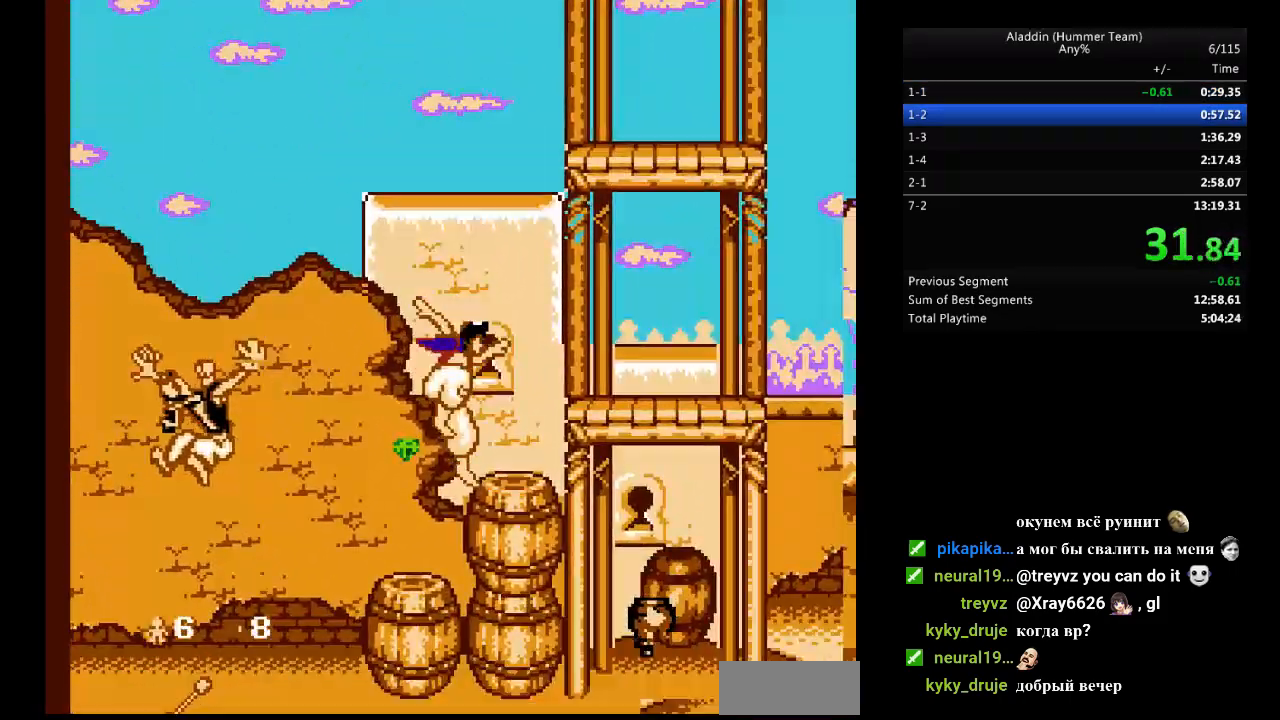
{"buttons": ["DPAD_RIGHT"], "events": [[100, "B", "down"], [200, "B", "up"]]}
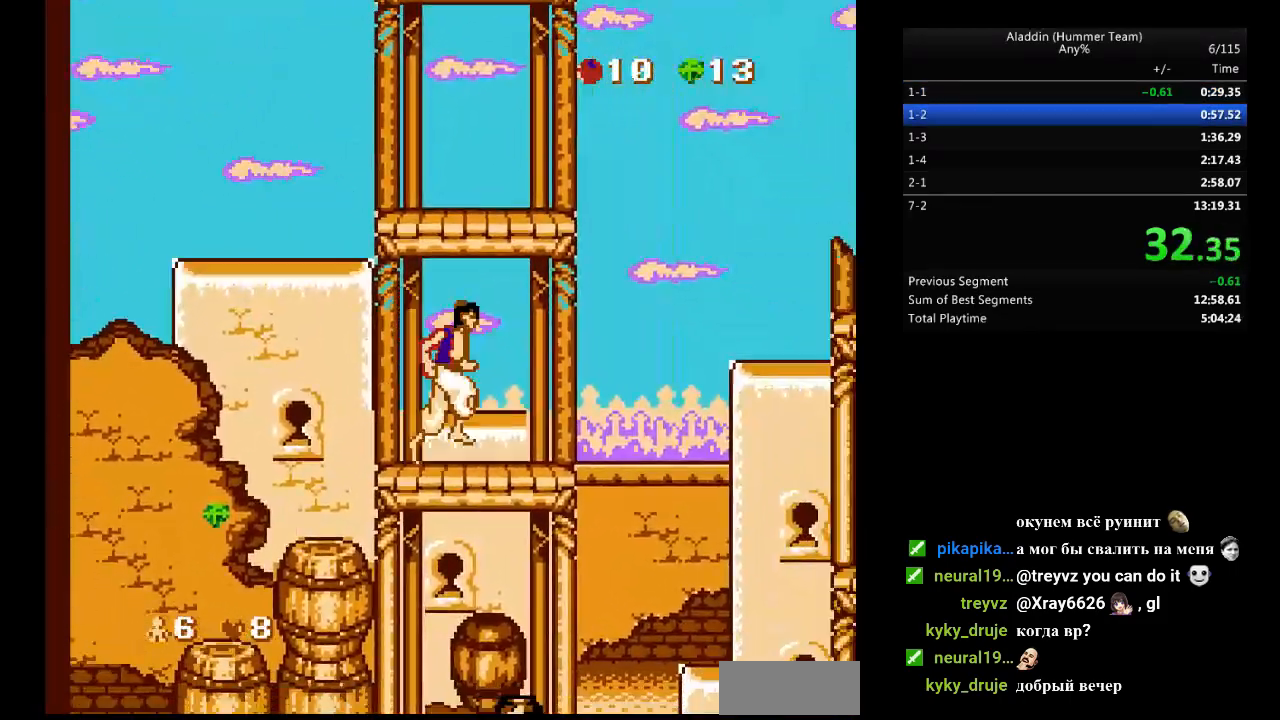
{"buttons": ["DPAD_RIGHT"], "events": [[200, "B", "down"], [450, "B", "up"]]}
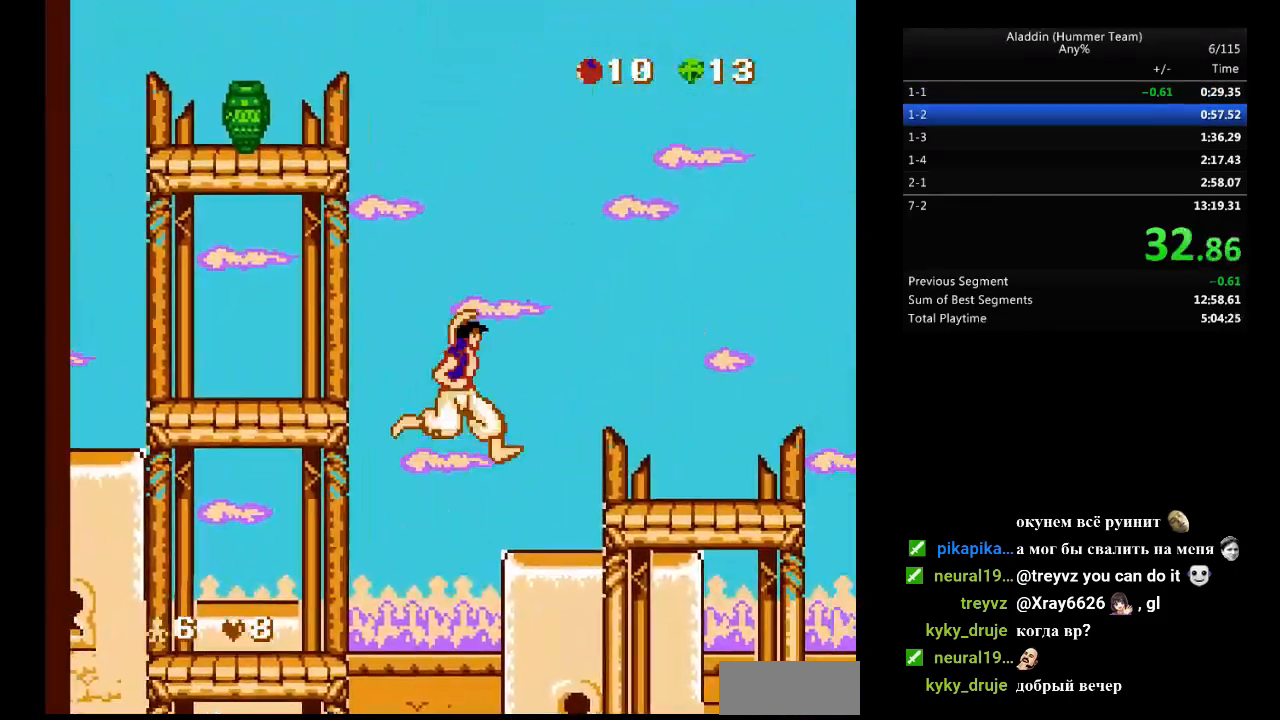
{"buttons": ["DPAD_RIGHT"], "events": []}
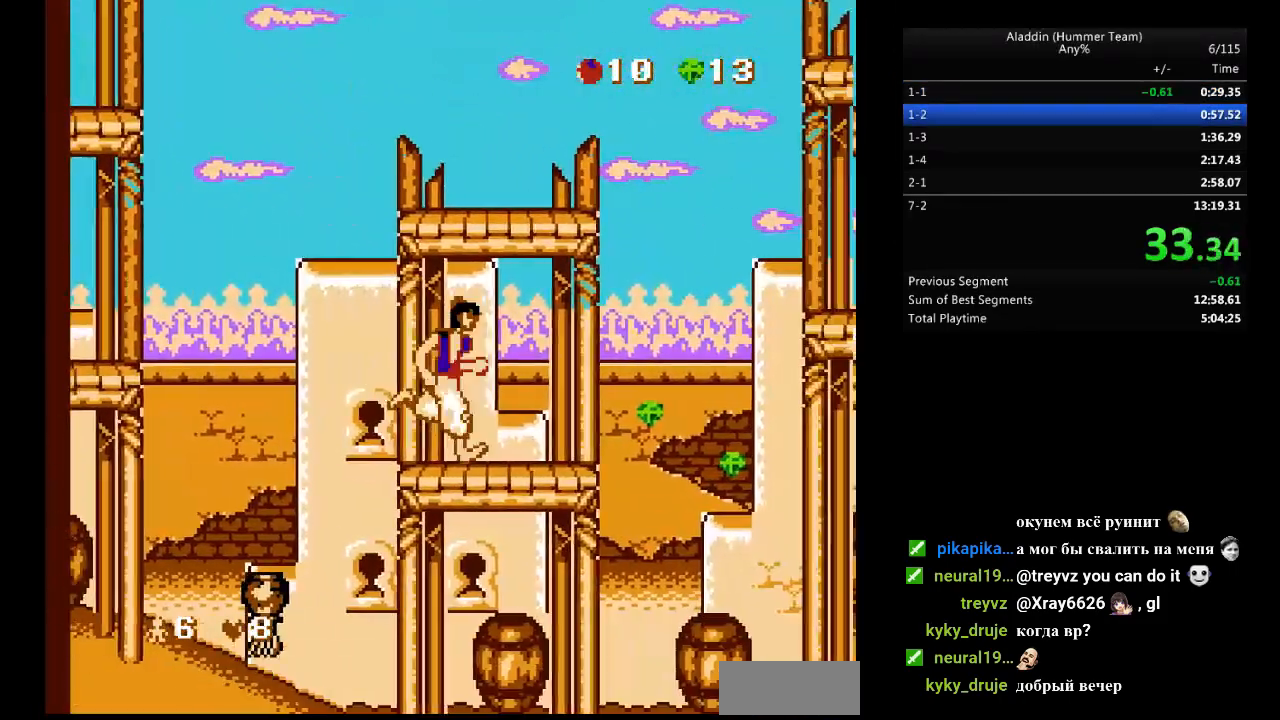
{"buttons": ["B", "DPAD_RIGHT"], "events": [[250, "B", "down"]]}
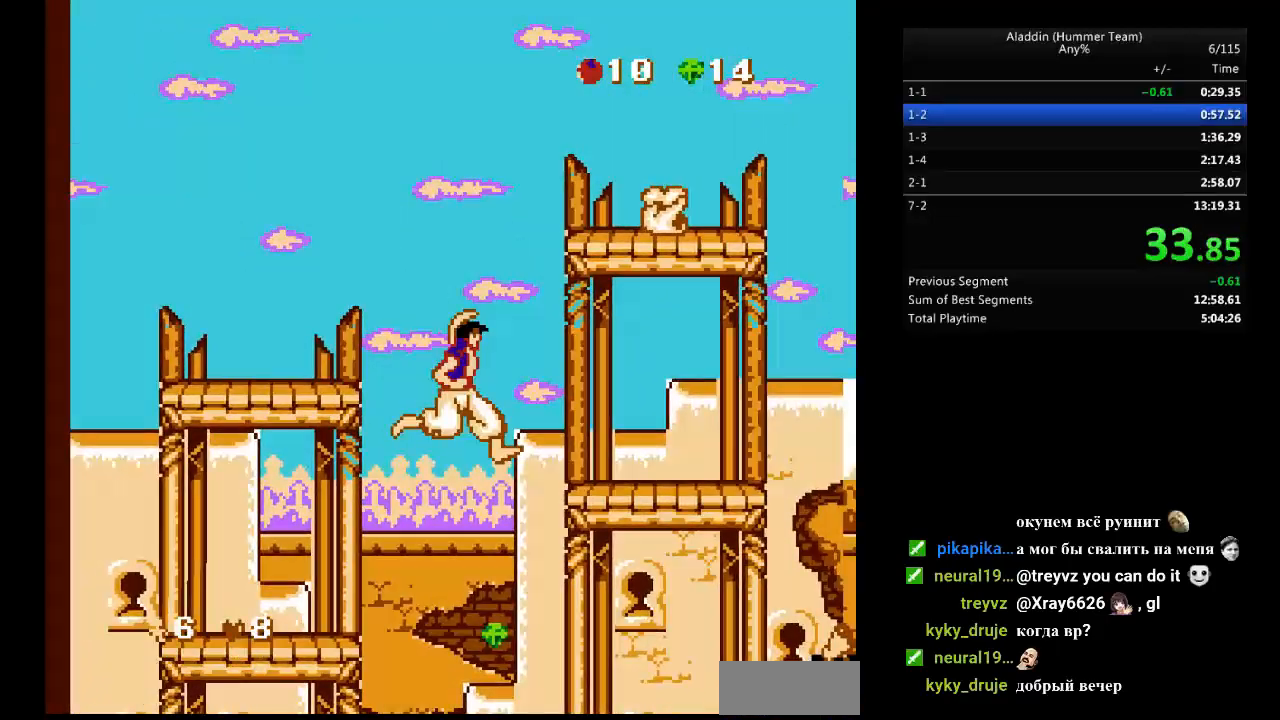
{"buttons": ["DPAD_RIGHT"], "events": [[300, "B", "up"]]}
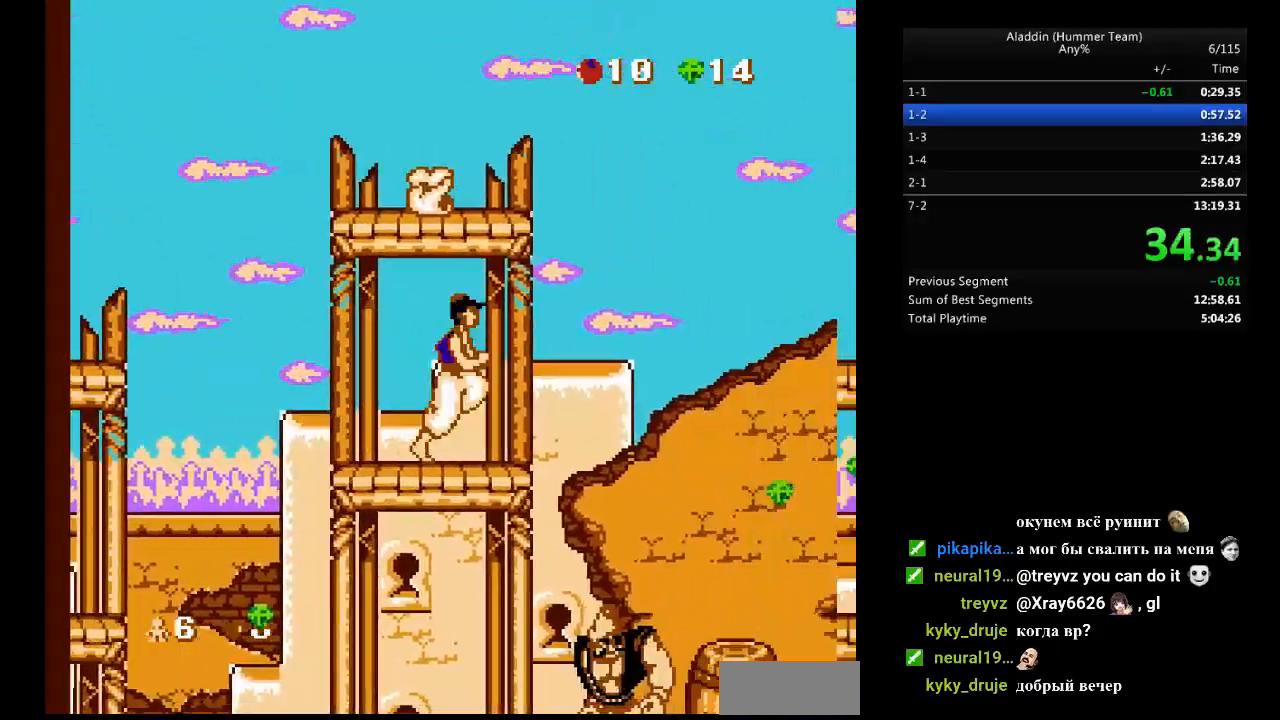
{"buttons": ["DPAD_RIGHT"], "events": [[133, "B", "down"], [200, "B", "up"]]}
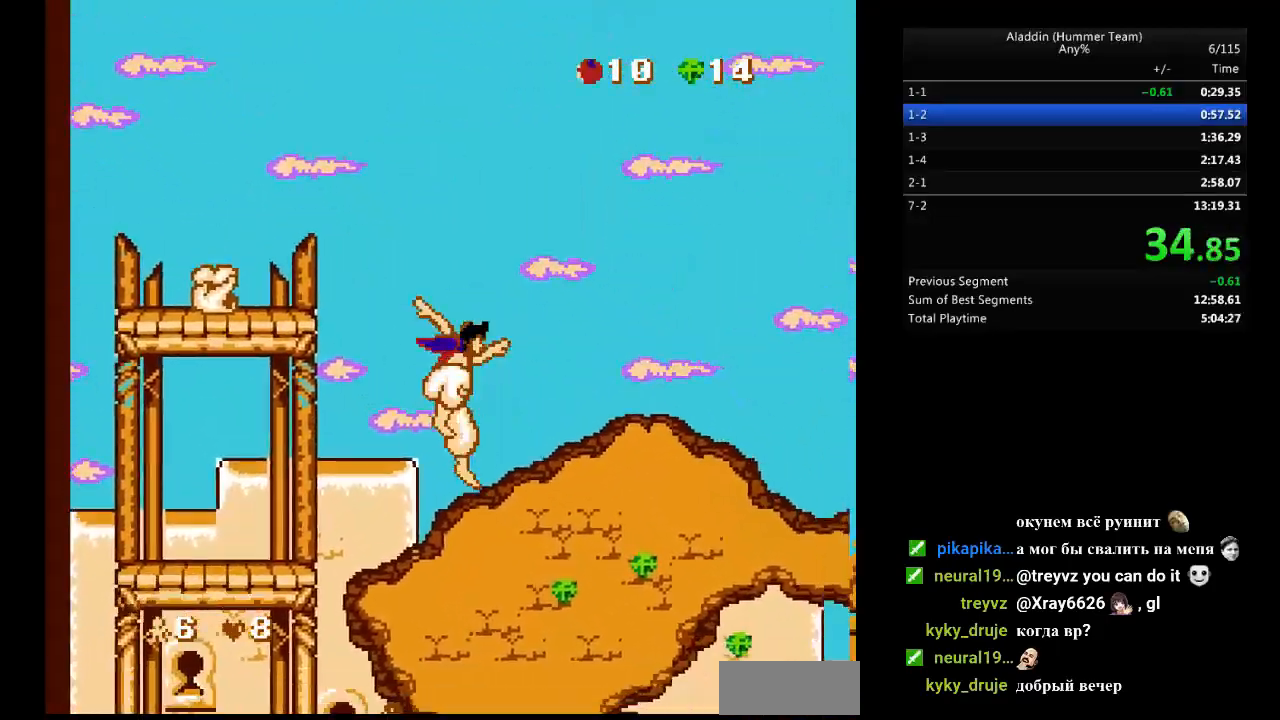
{"buttons": ["DPAD_RIGHT"], "events": []}
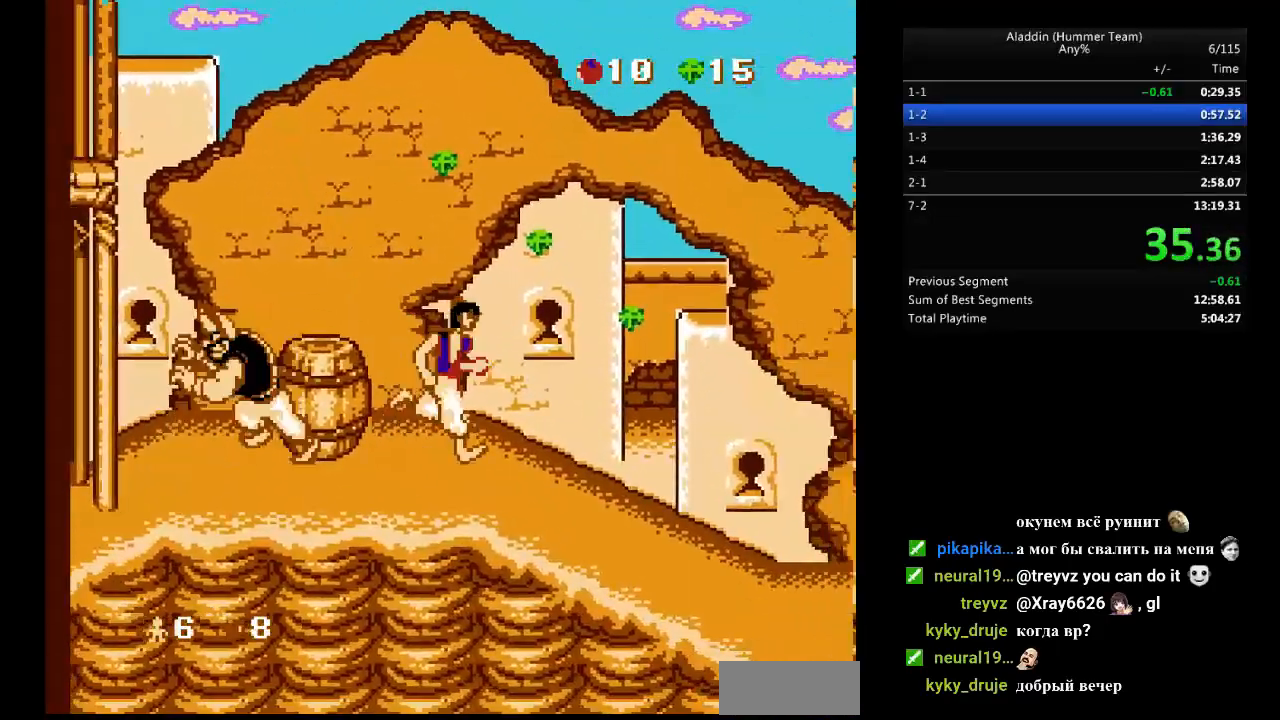
{"buttons": ["DPAD_RIGHT"], "events": []}
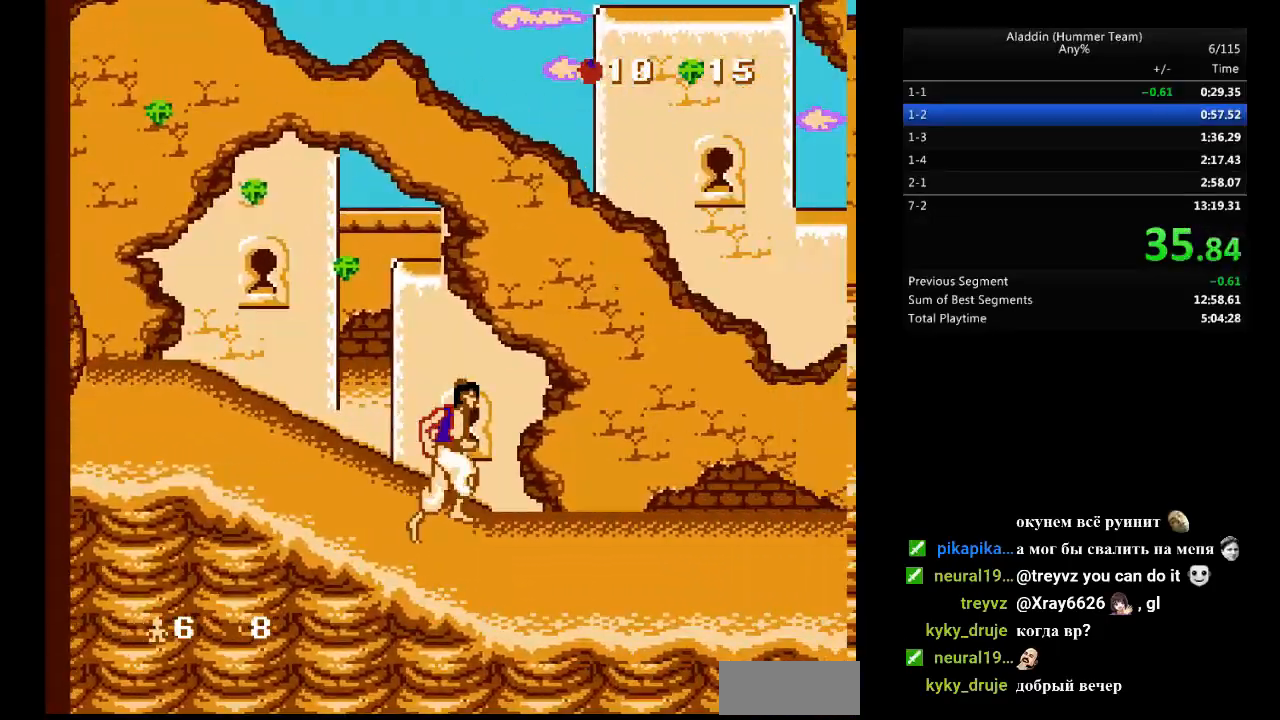
{"buttons": ["DPAD_RIGHT"], "events": []}
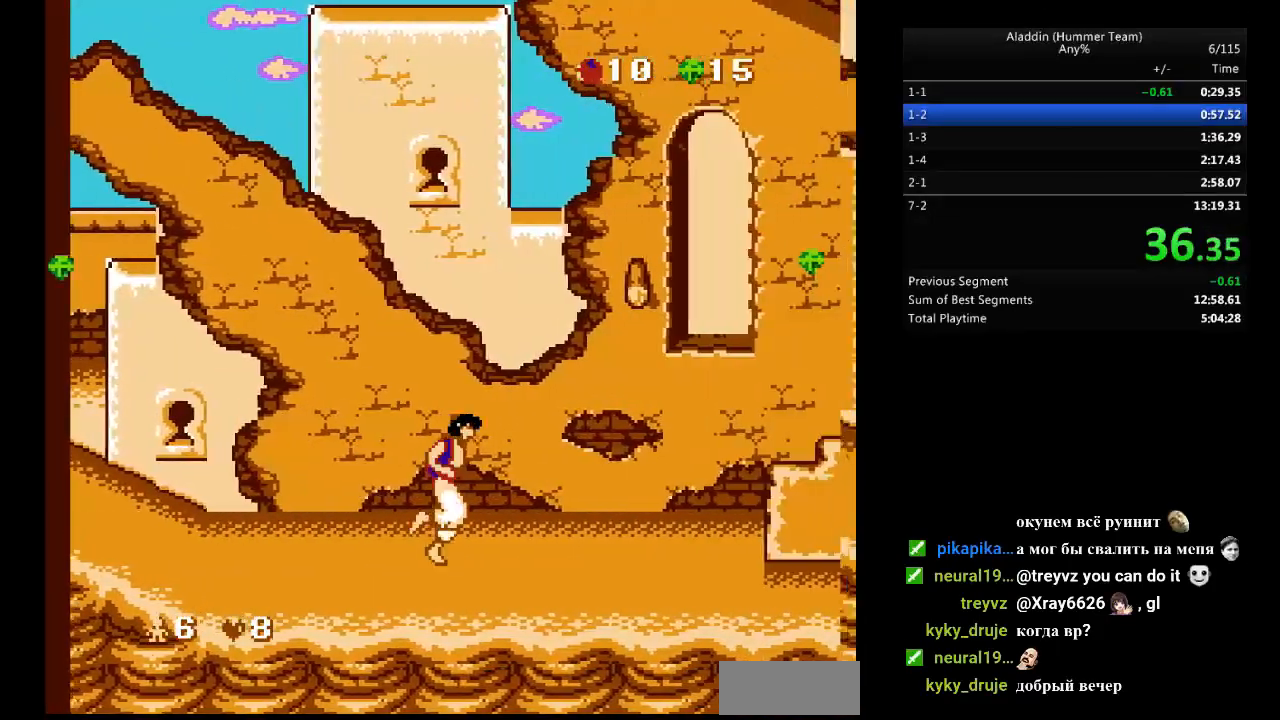
{"buttons": ["DPAD_RIGHT"], "events": [[383, "B", "down"], [483, "B", "up"]]}
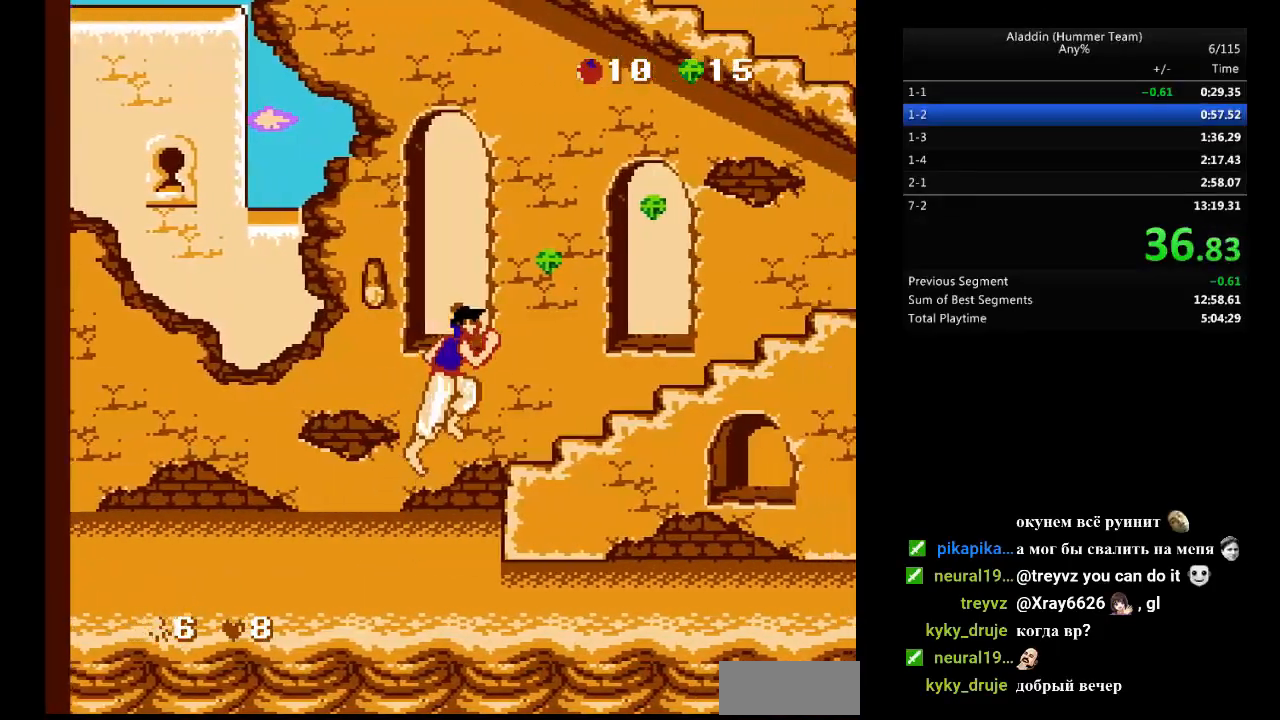
{"buttons": ["DPAD_RIGHT"], "events": []}
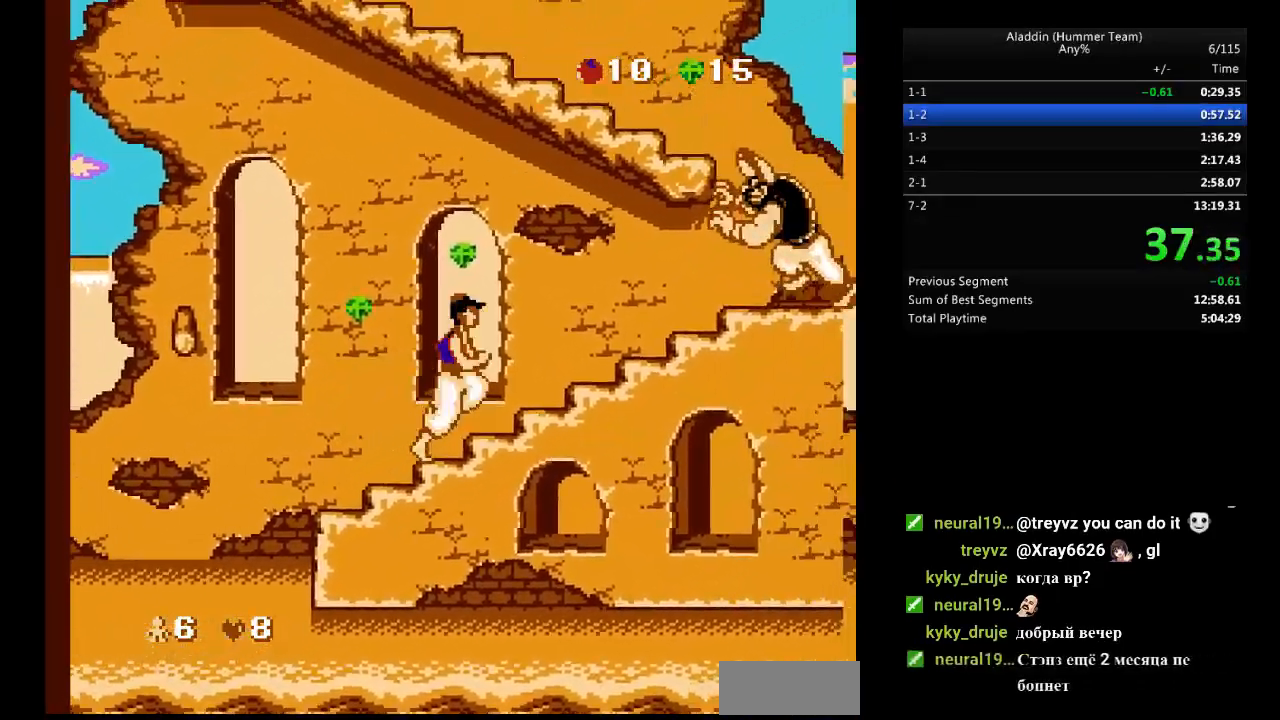
{"buttons": ["B", "DPAD_LEFT"], "events": [[100, "B", "down"], [467, "DPAD_RIGHT", "up"], [483, "DPAD_LEFT", "down"]]}
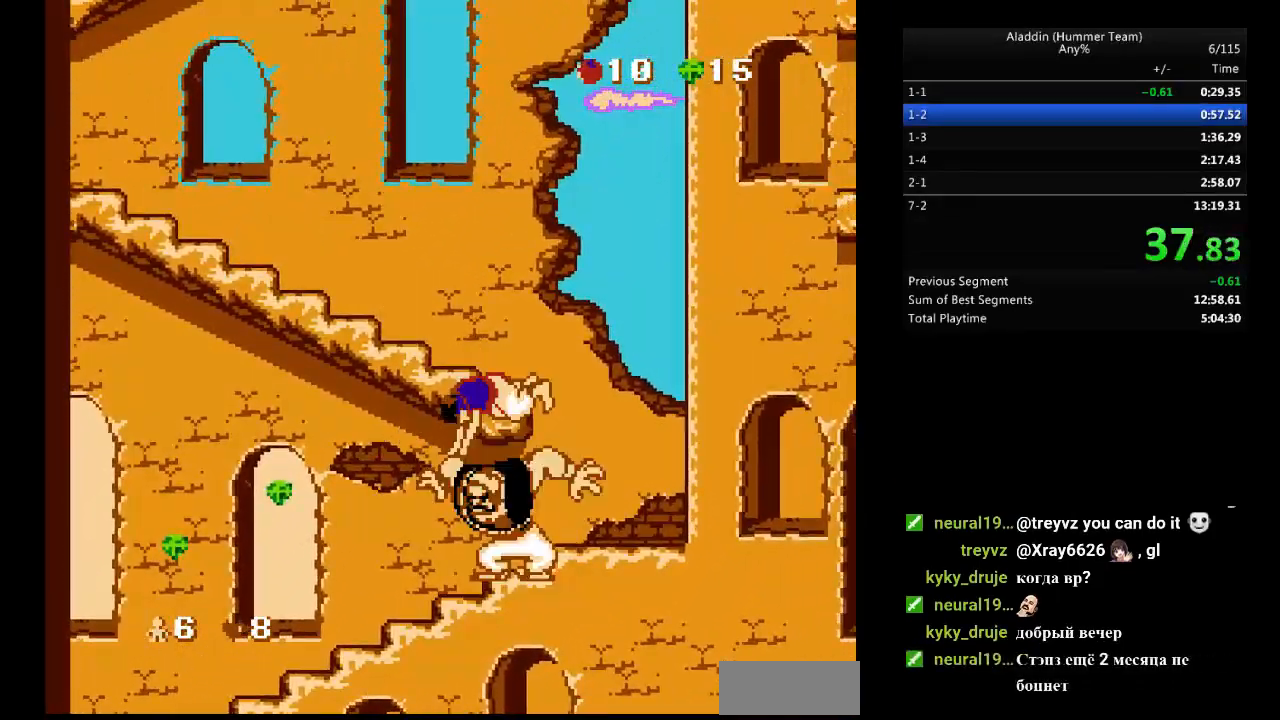
{"buttons": ["DPAD_LEFT"], "events": [[450, "B", "up"]]}
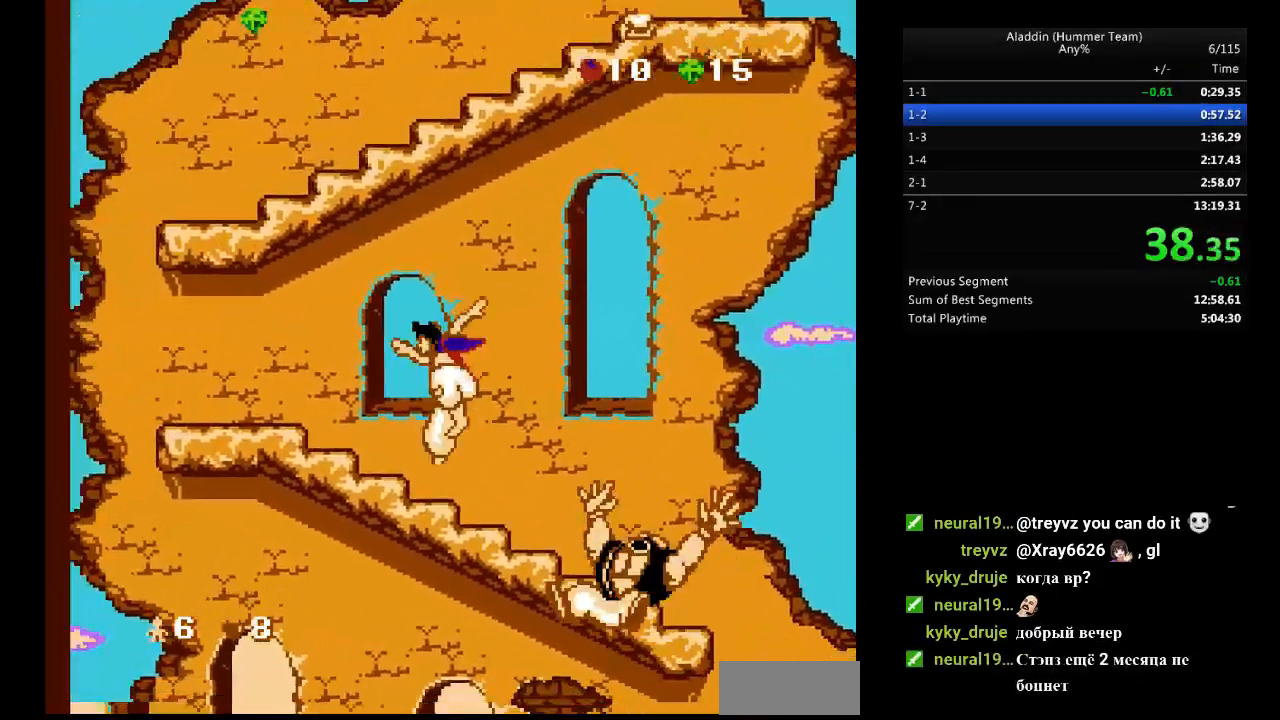
{"buttons": ["B", "DPAD_RIGHT"], "events": [[200, "B", "down"], [383, "DPAD_LEFT", "up"], [417, "DPAD_RIGHT", "down"]]}
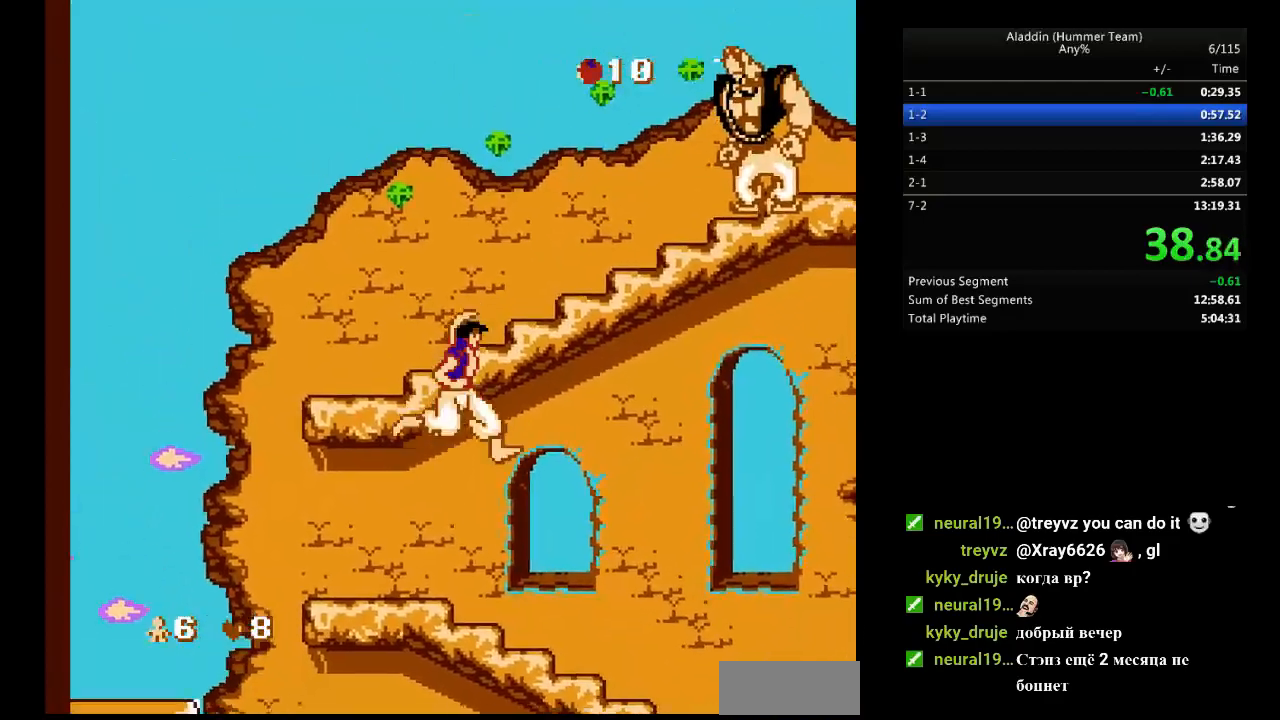
{"buttons": ["B", "DPAD_RIGHT"], "events": [[133, "B", "up"], [300, "B", "down"]]}
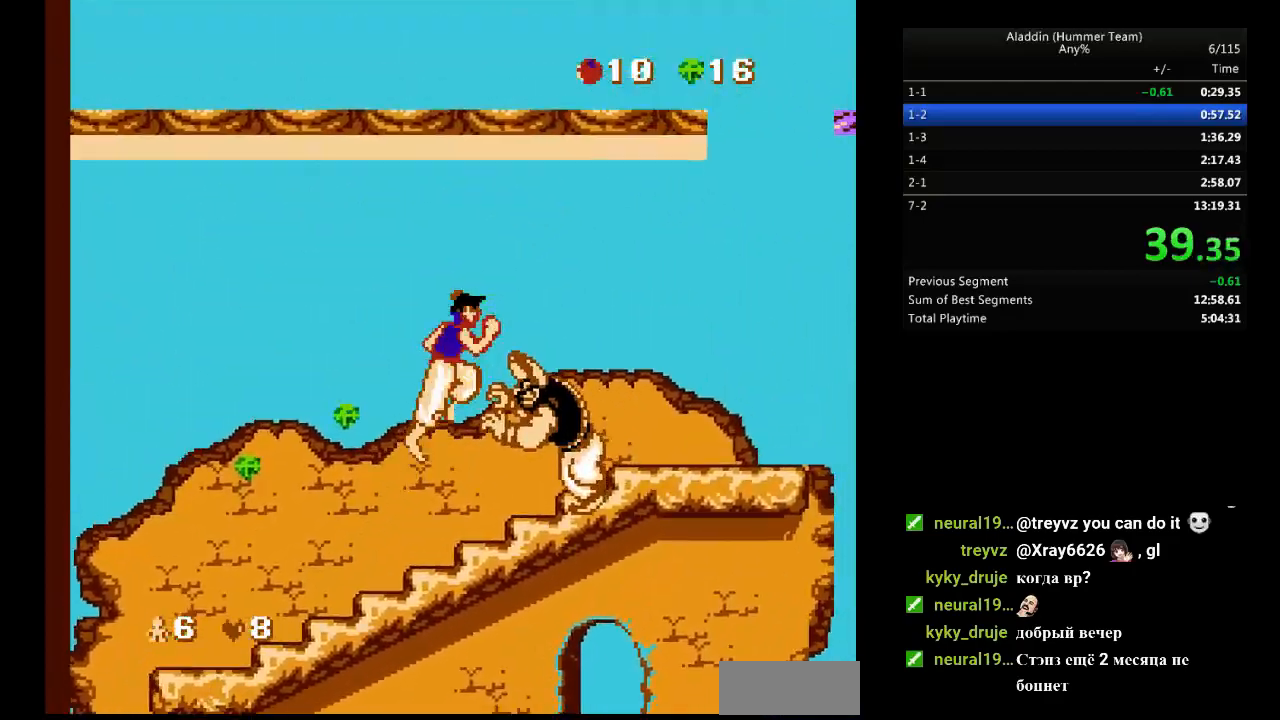
{"buttons": ["B", "DPAD_RIGHT"], "events": []}